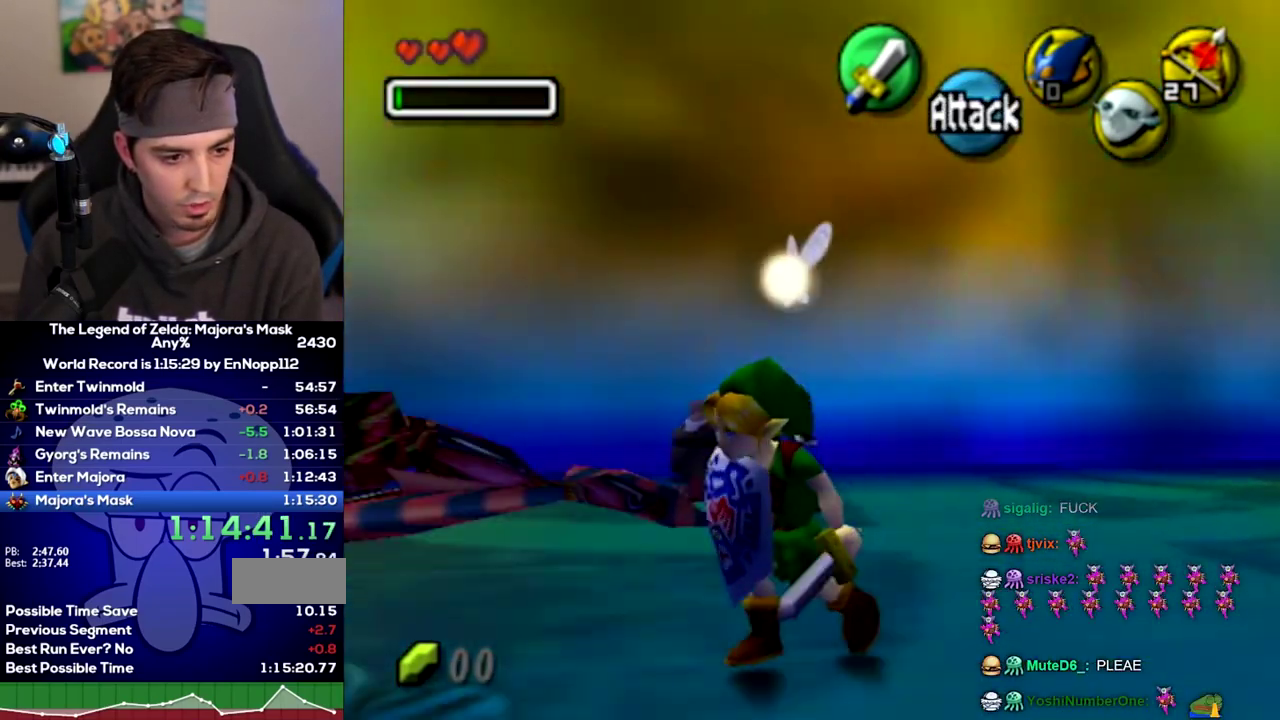
Gameplay with a controller (Nintendo layout); each line is a JSON object with the inputs held at the frame after it. Not read: L3 R3.
{"buttons": [], "left_stick": "up-right", "right_stick": "center"}
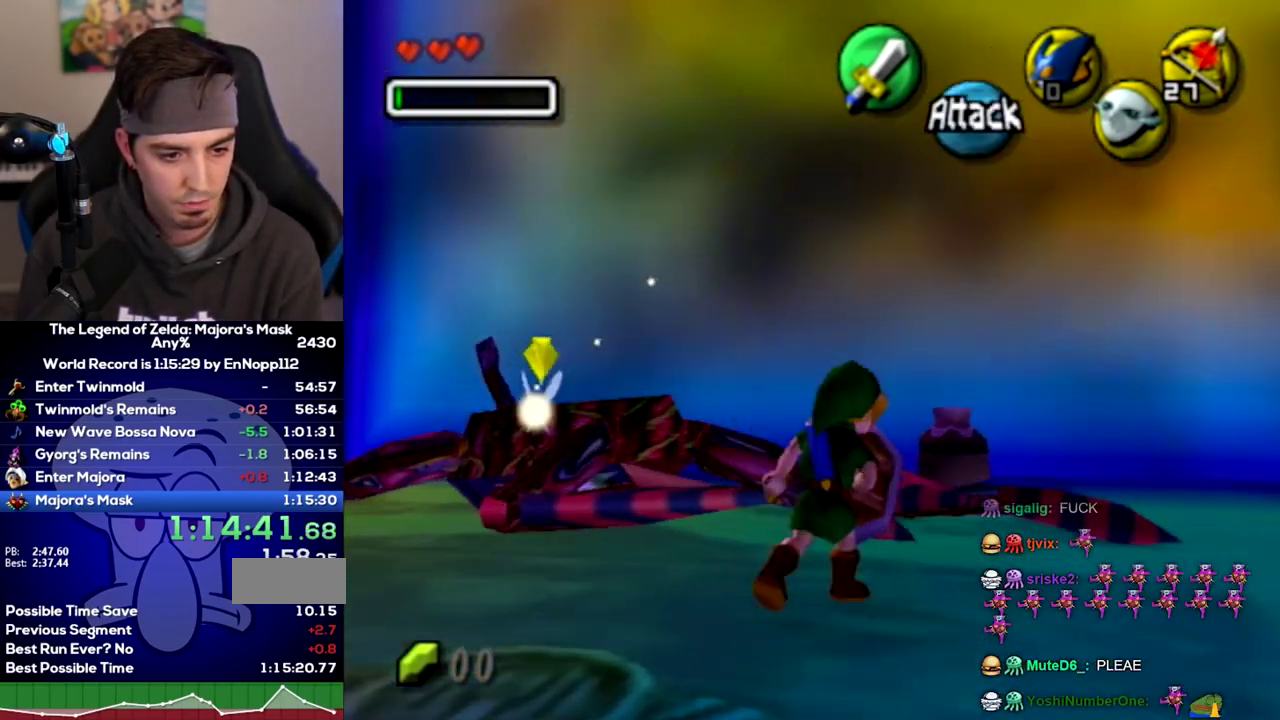
{"buttons": ["L1"], "left_stick": "down-left", "right_stick": "center"}
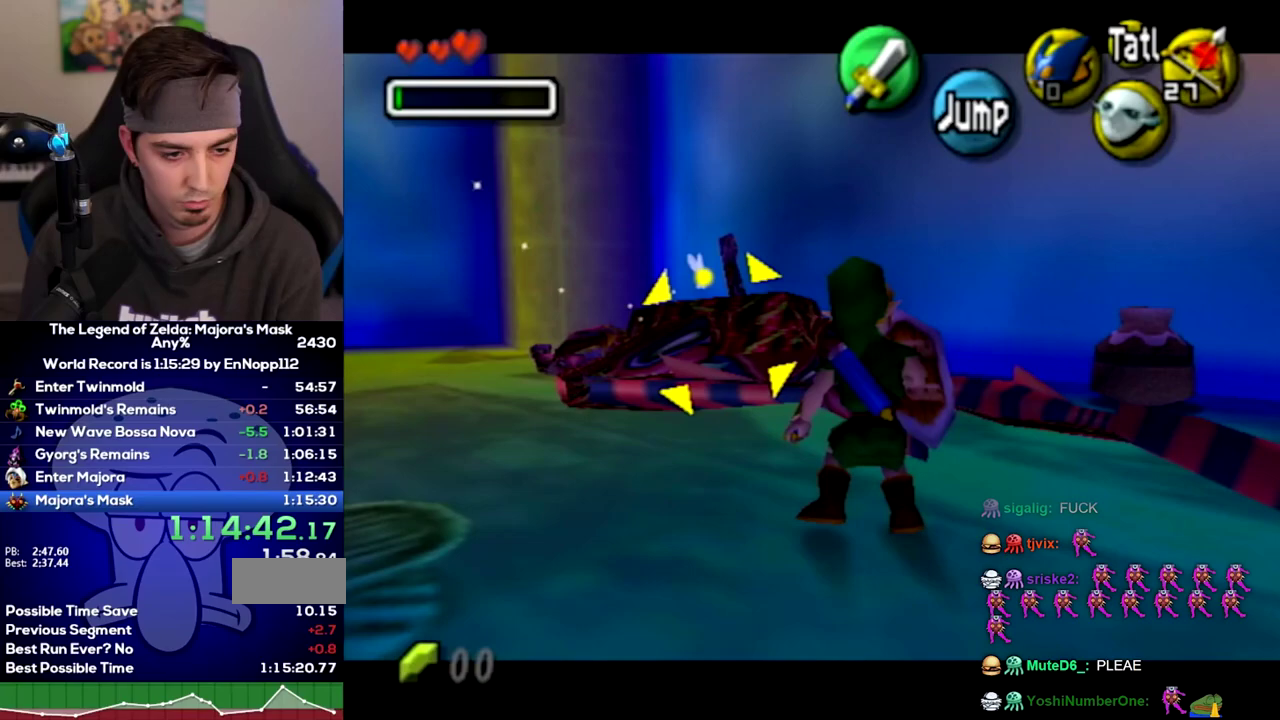
{"buttons": ["B", "L1"], "left_stick": "down", "right_stick": "center"}
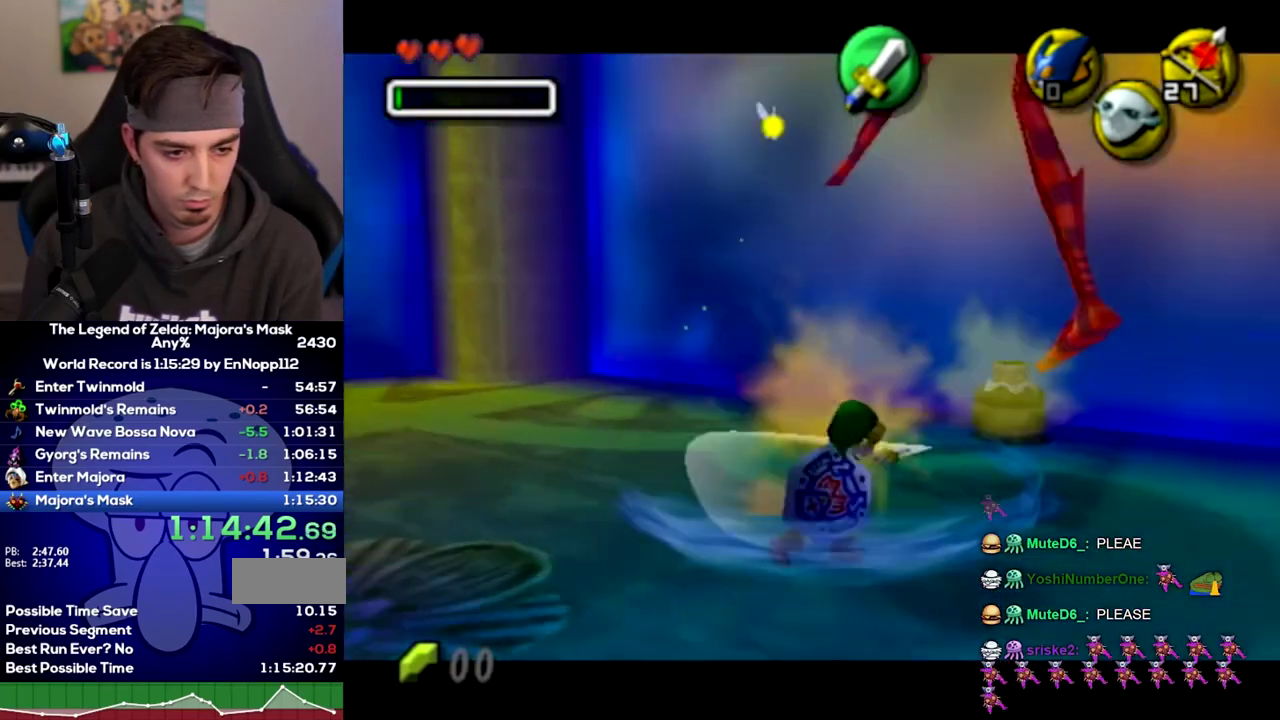
{"buttons": ["L1"], "left_stick": "down-right", "right_stick": "center"}
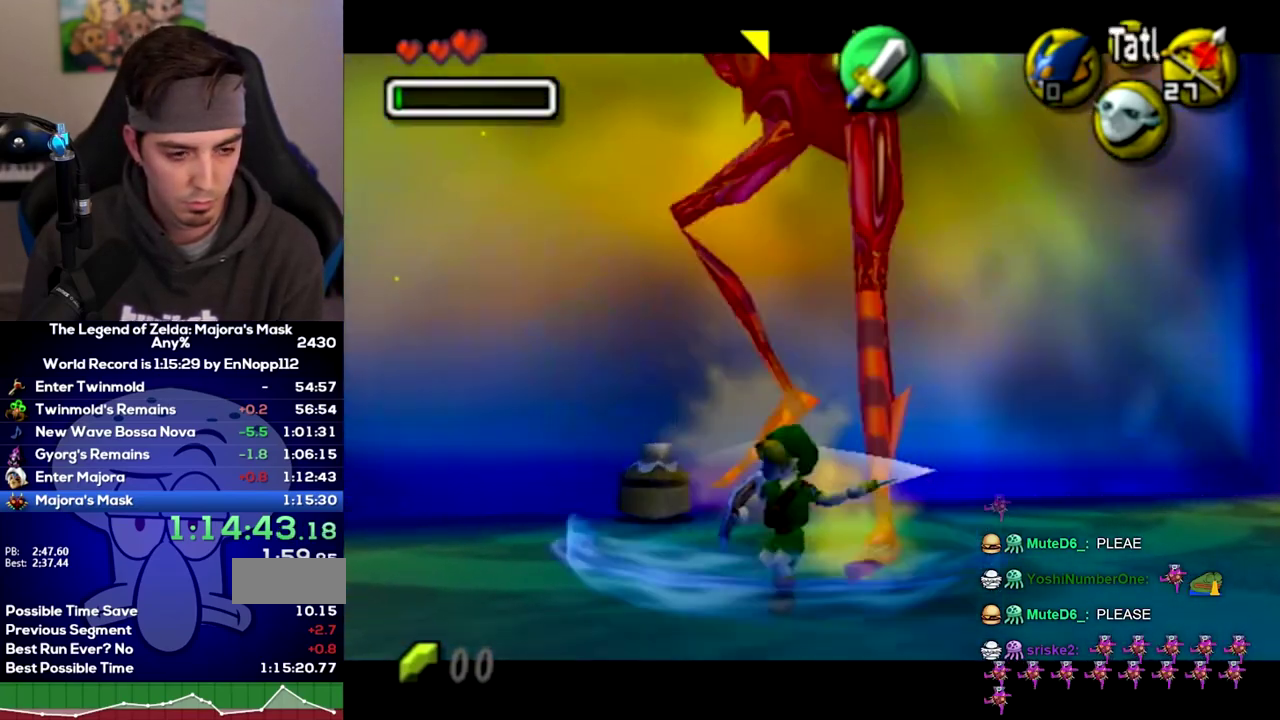
{"buttons": ["B", "L1"], "left_stick": "down-right", "right_stick": "center"}
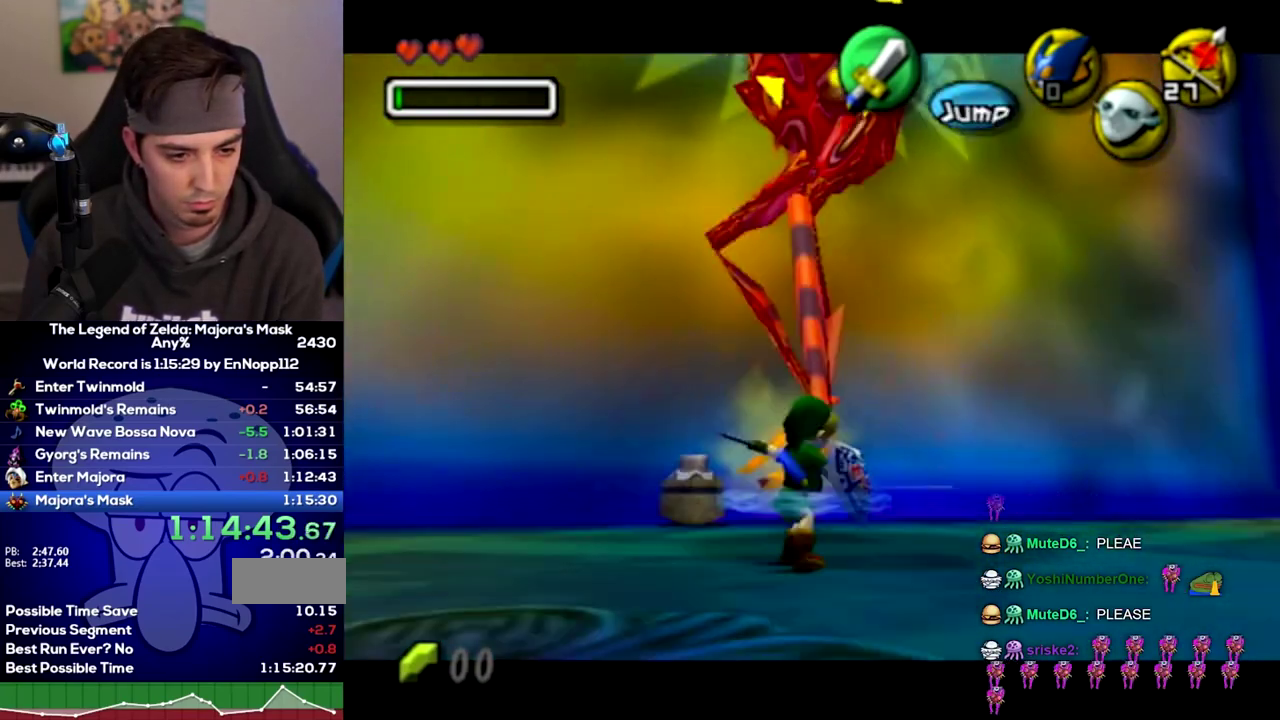
{"buttons": ["L1"], "left_stick": "down-right", "right_stick": "center"}
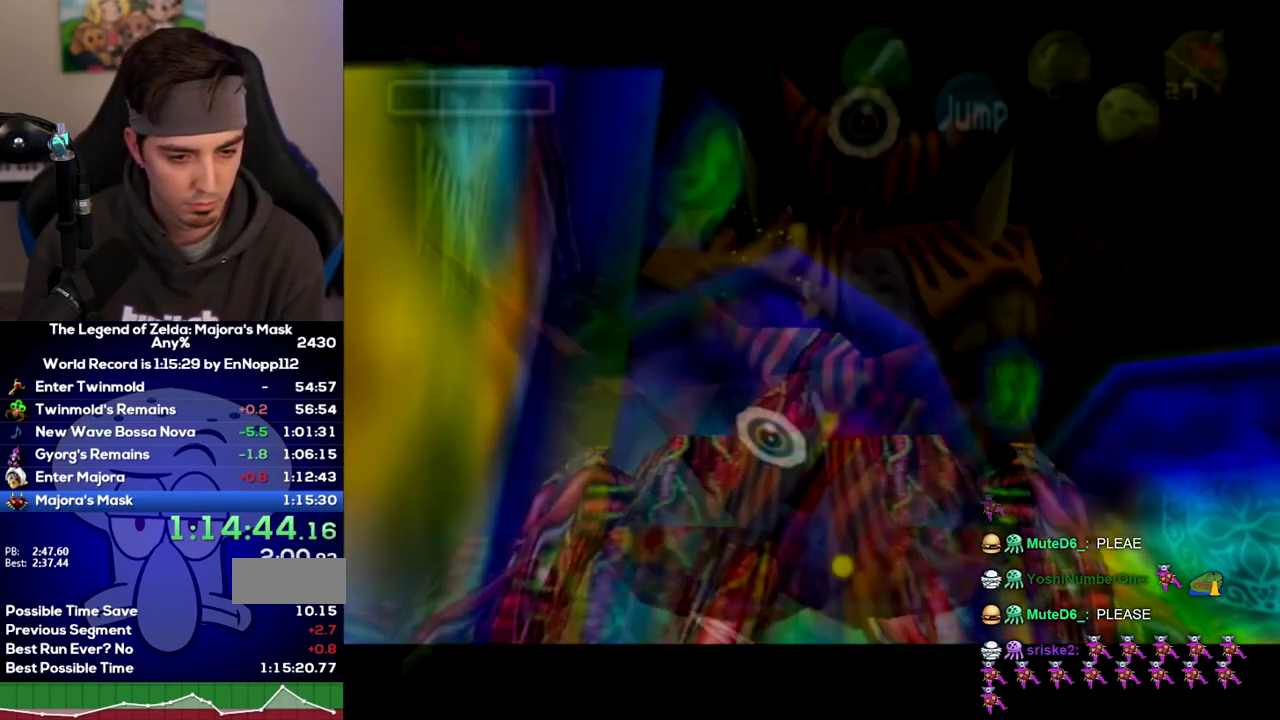
{"buttons": [], "left_stick": "center", "right_stick": "center"}